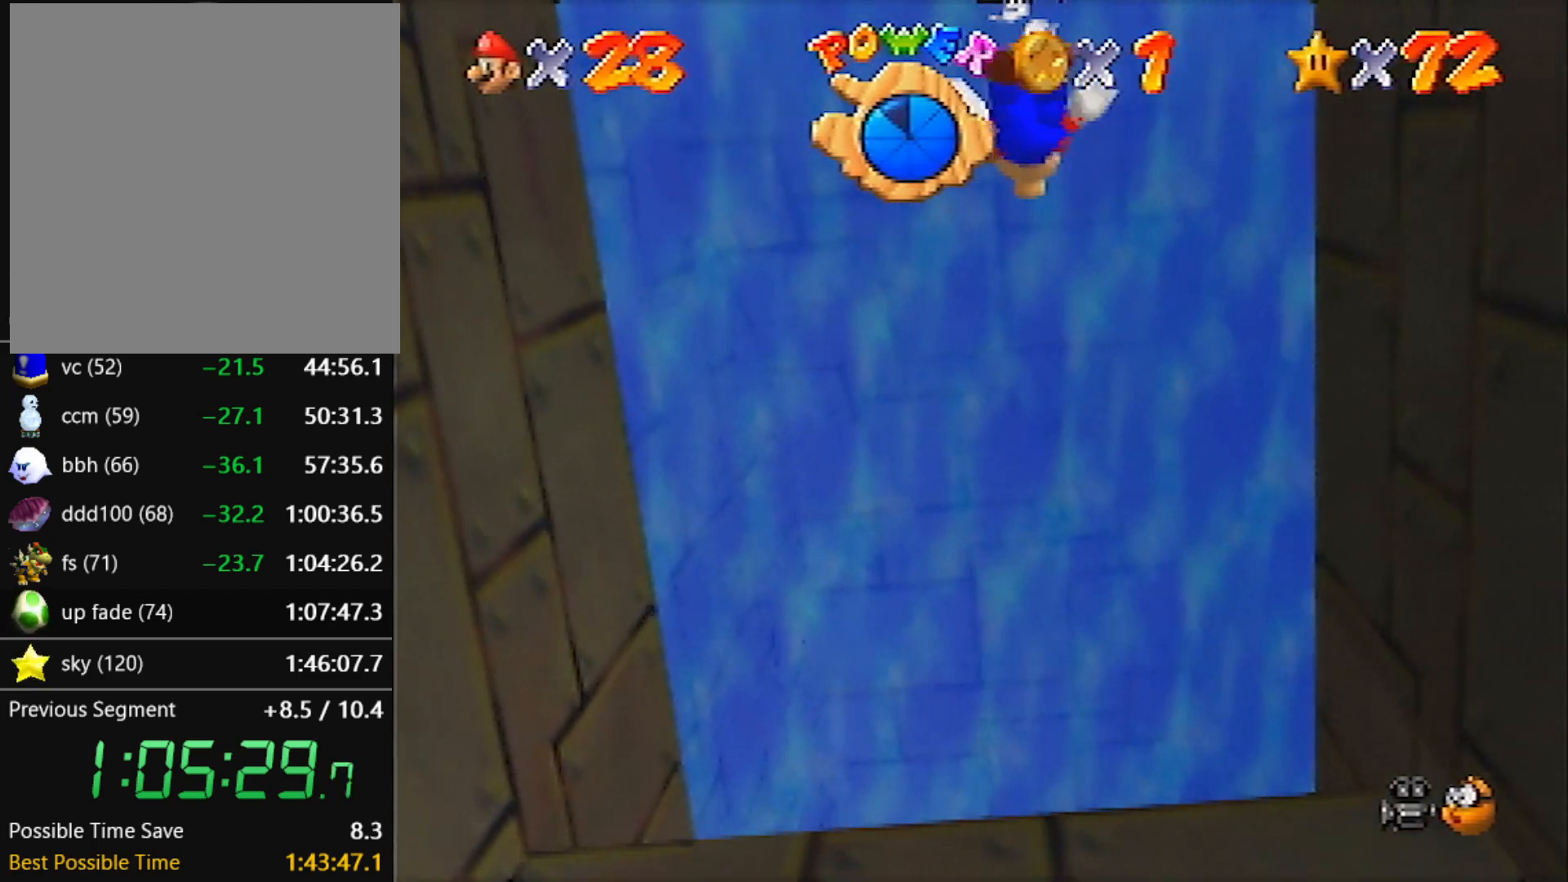
Gameplay with a controller (Nintendo layout); each line is a JSON object with the inputs held at the frame after it. "events" lists button and stick changes between this image and that frame as [ms after this image, input, new state], when the widget could be followed in between. Not read: L3 R3 START.
{"buttons": ["A", "C_LEFT"], "left_stick": "center", "events": [[167, "A", "down"]]}
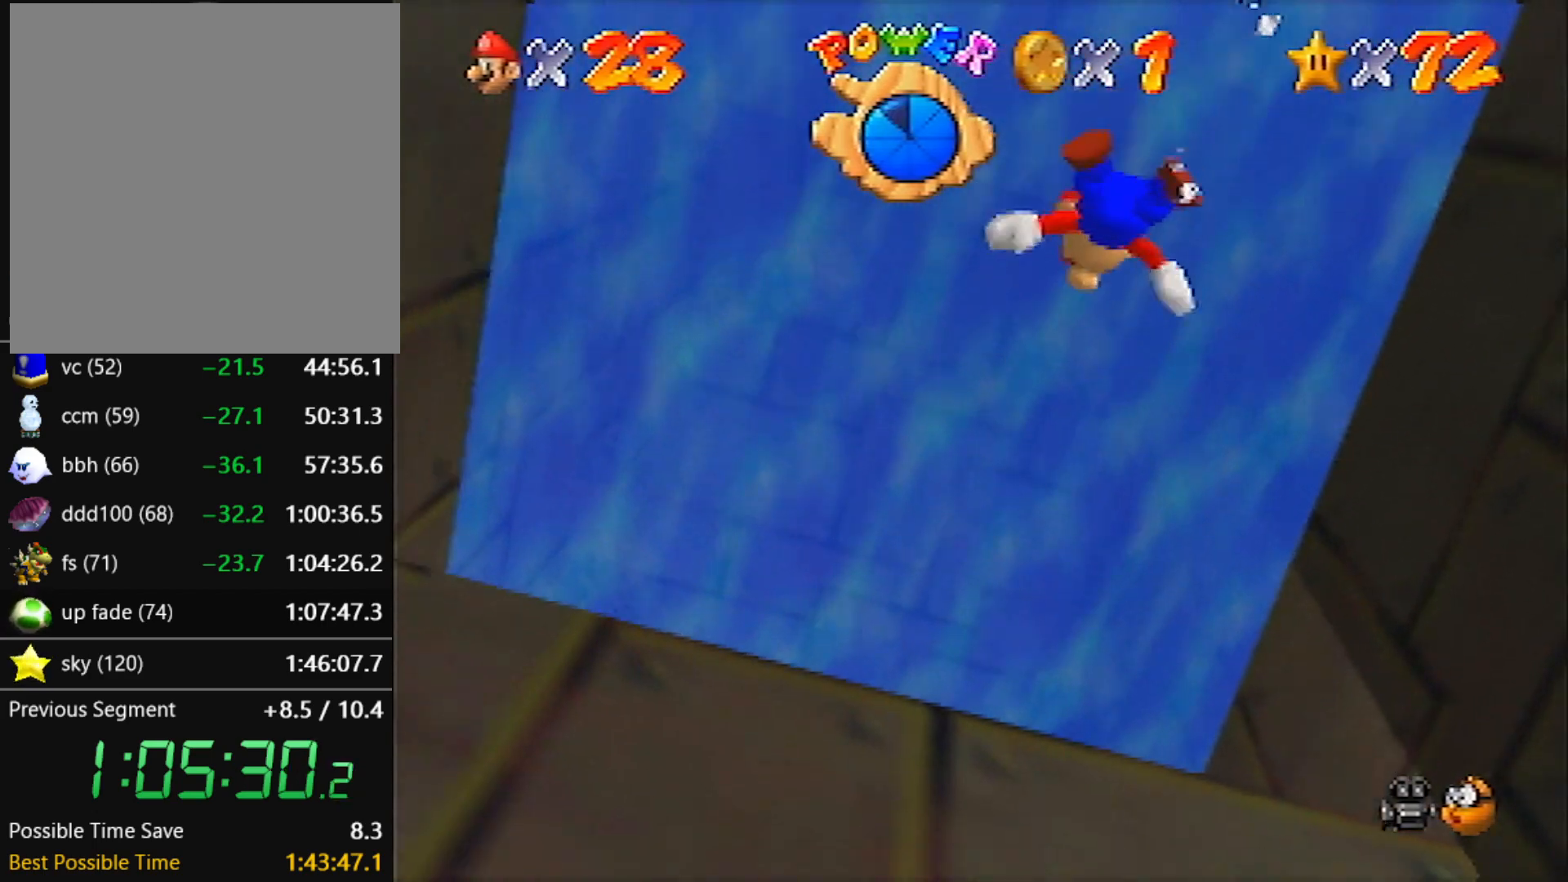
{"buttons": ["A", "C_LEFT"], "left_stick": "center", "events": [[66, "A", "up"], [233, "left_stick", "down"], [333, "A", "down"], [400, "left_stick", "center"]]}
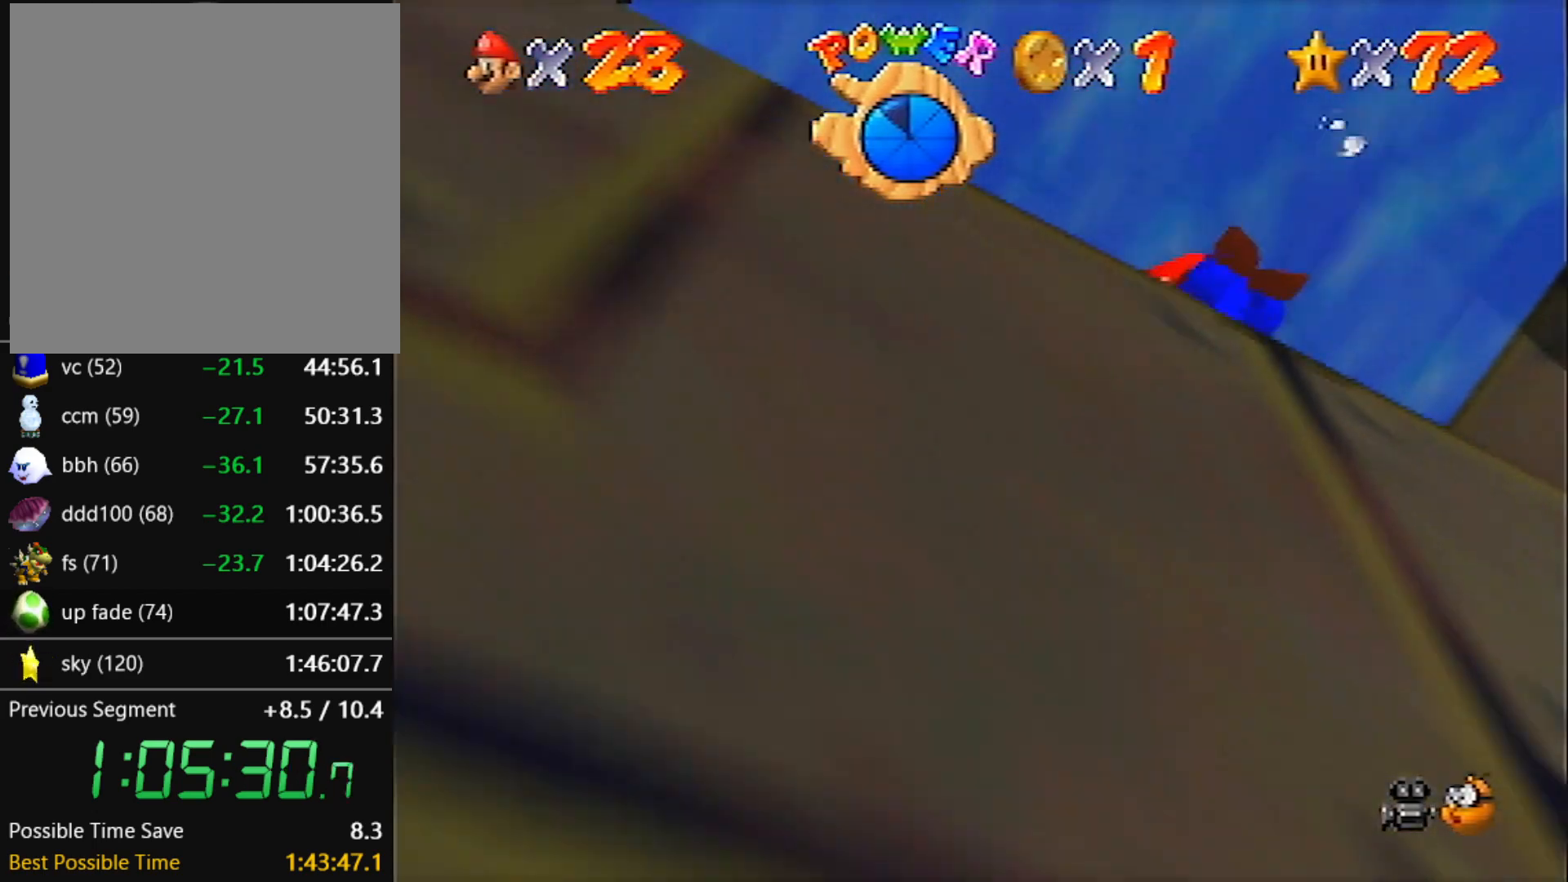
{"buttons": ["A", "C_LEFT"], "left_stick": "center", "events": [[200, "A", "up"], [501, "A", "down"]]}
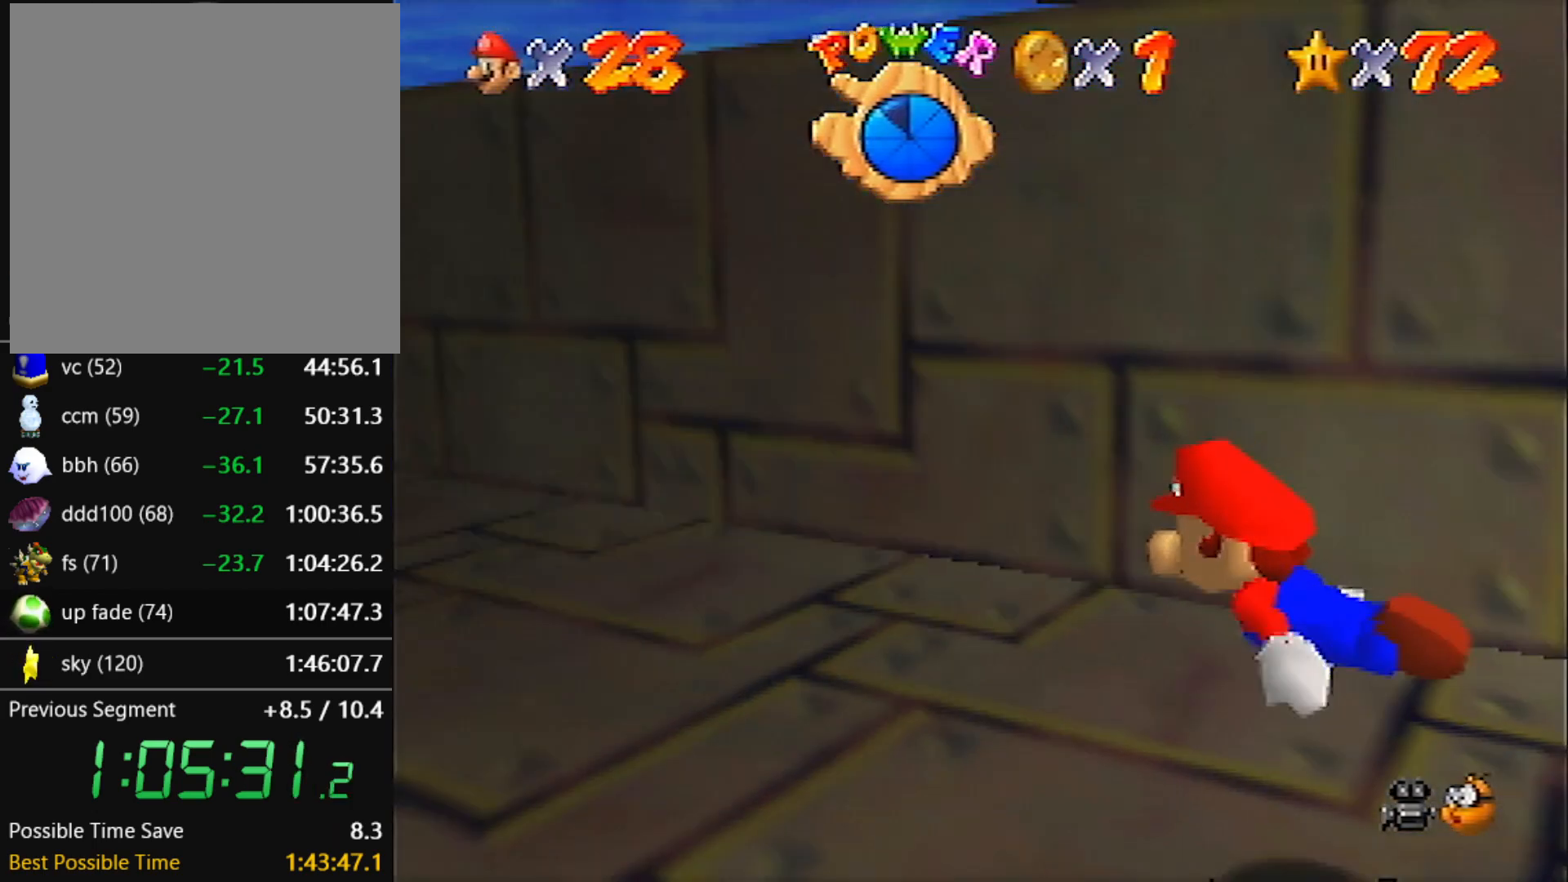
{"buttons": ["C_LEFT"], "left_stick": "center", "events": [[400, "A", "up"]]}
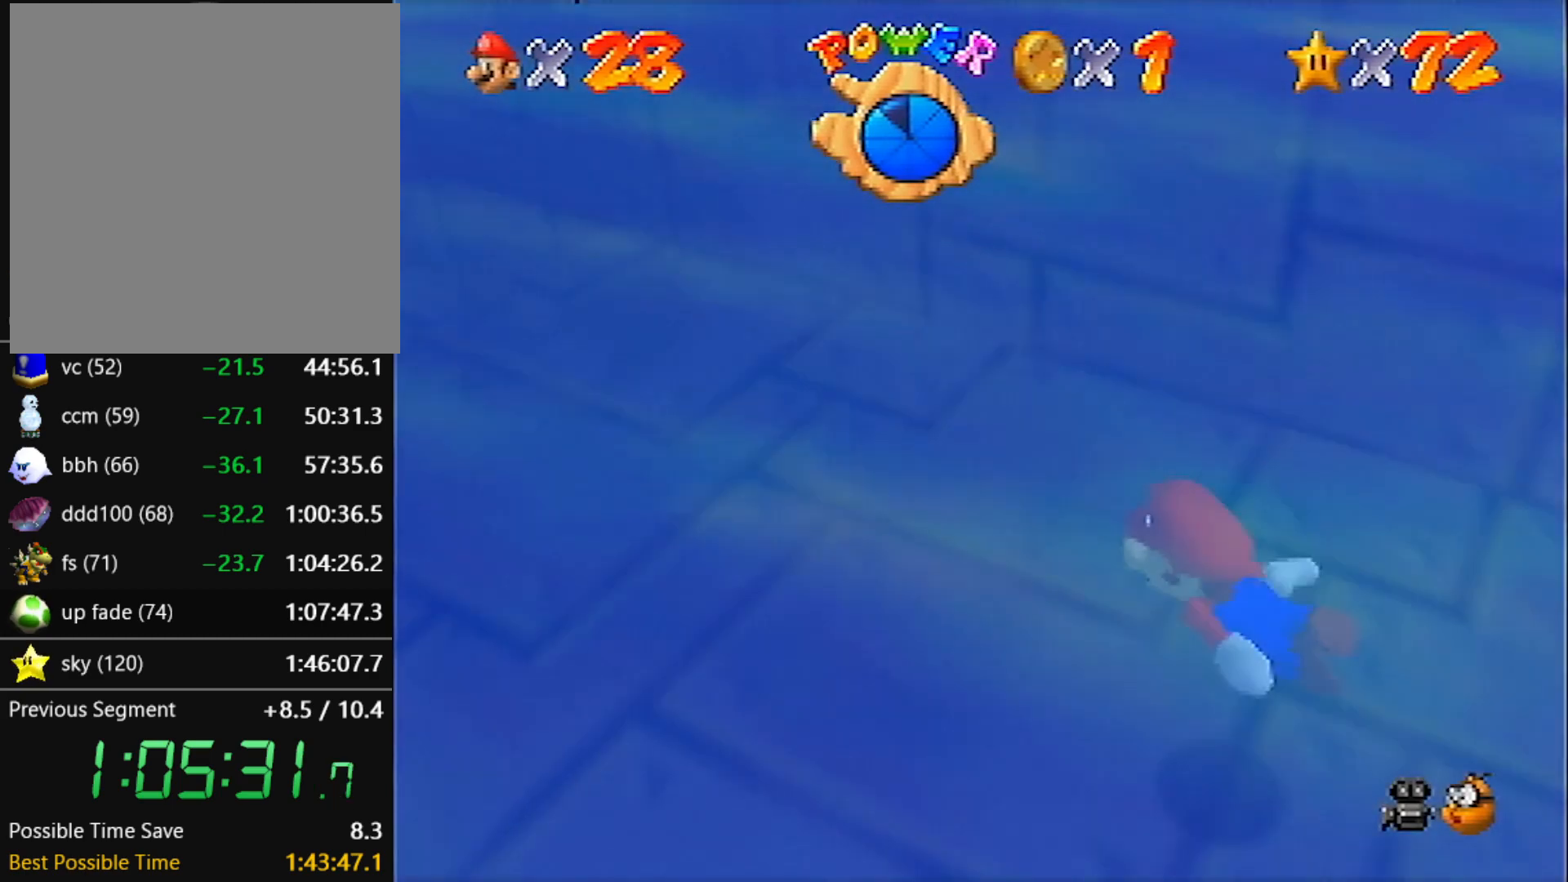
{"buttons": ["A", "C_LEFT"], "left_stick": "center", "events": [[200, "A", "down"]]}
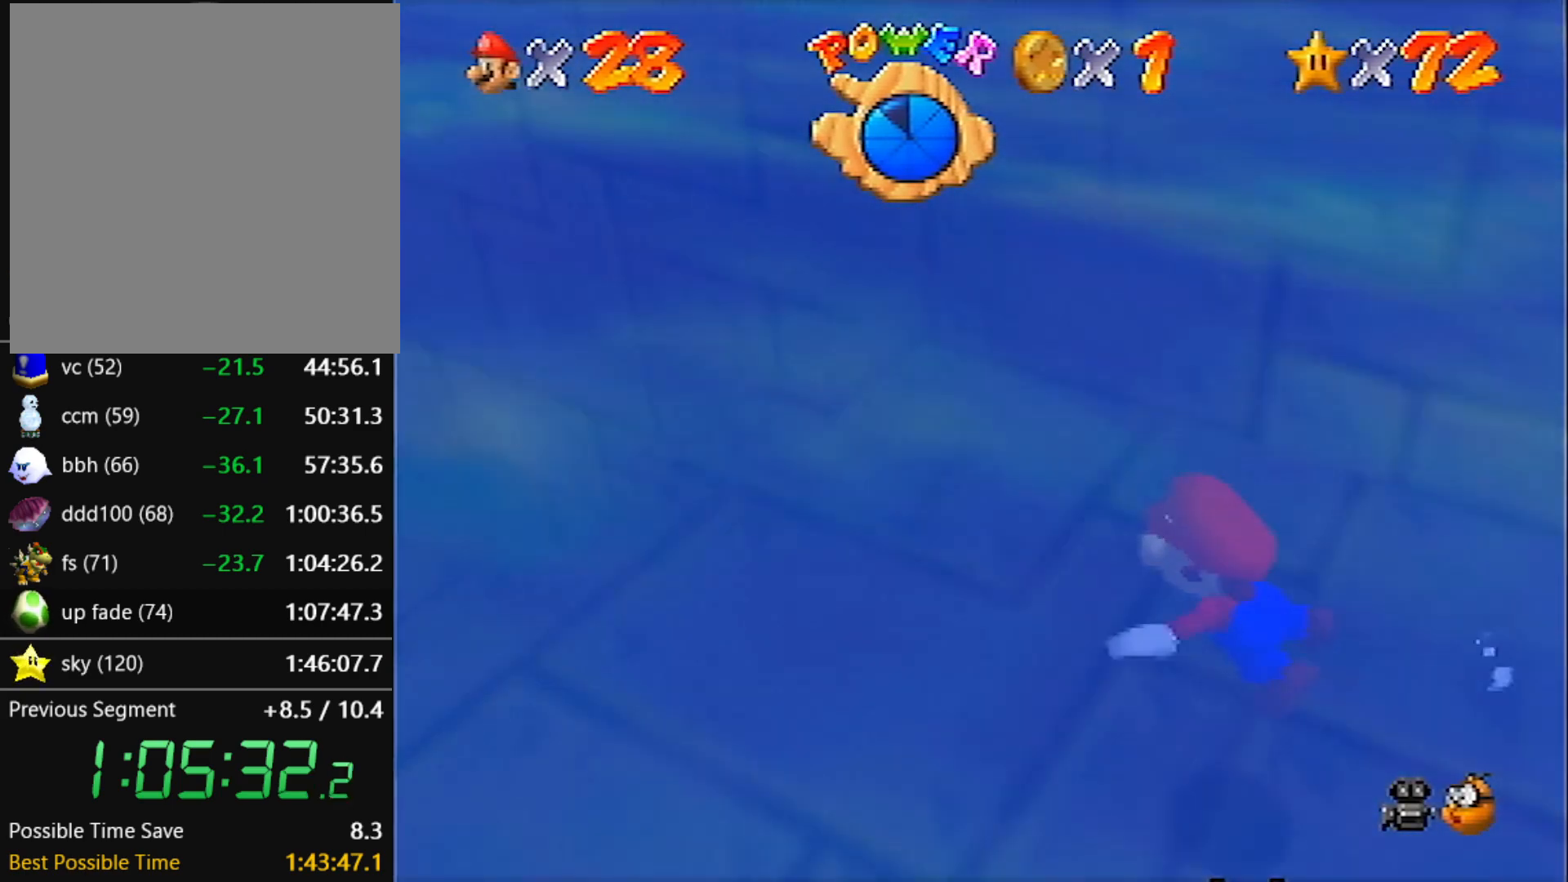
{"buttons": ["A", "C_LEFT"], "left_stick": "up", "events": [[66, "left_stick", "up"], [100, "A", "up"], [300, "left_stick", "center"], [367, "A", "down"], [367, "left_stick", "up"]]}
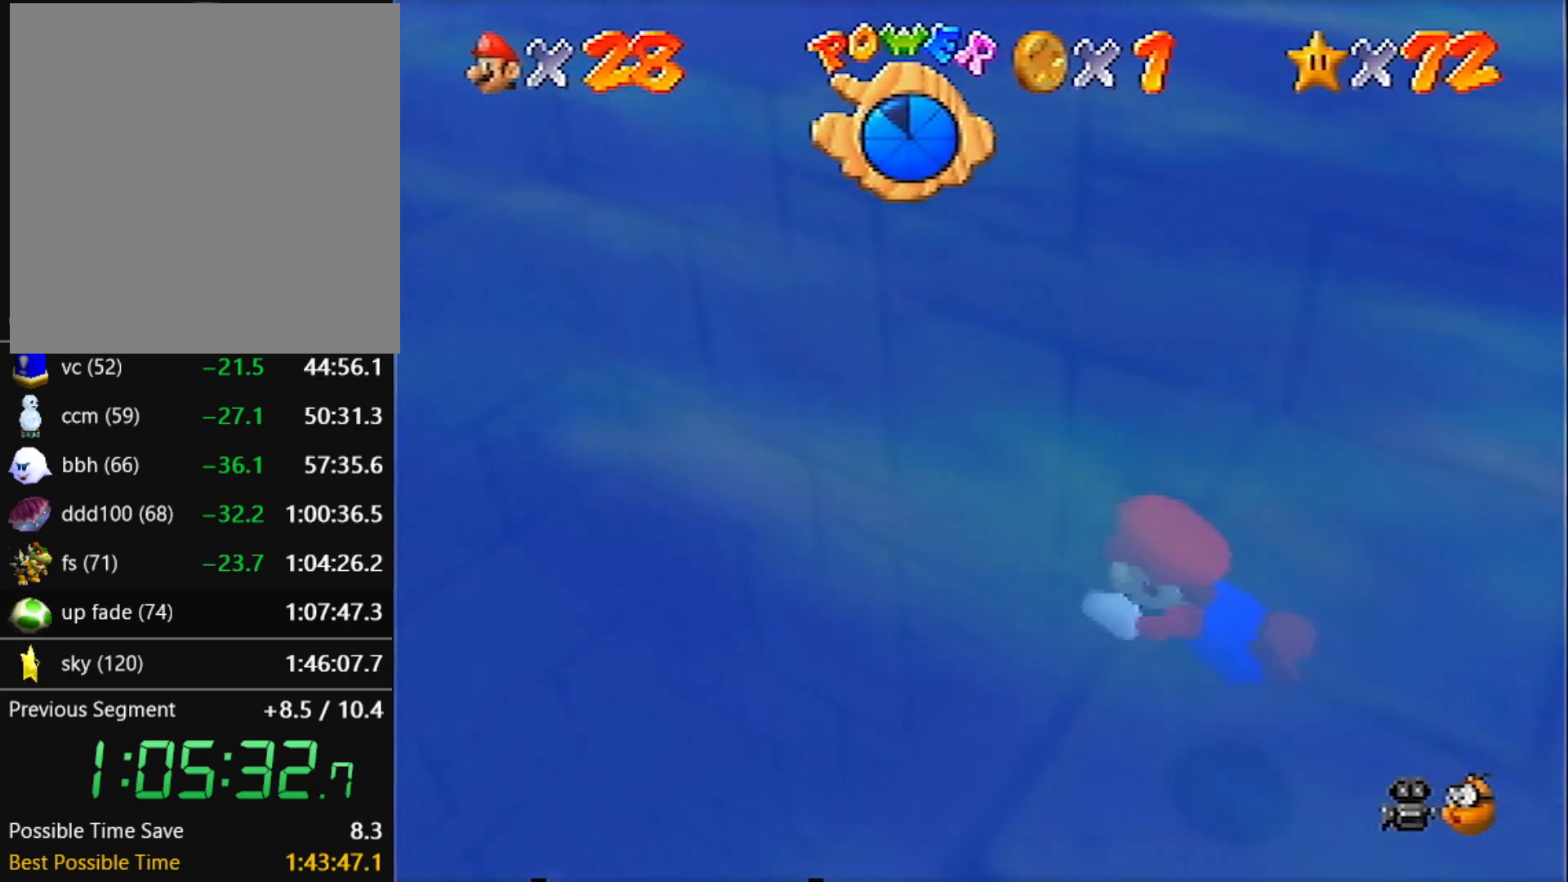
{"buttons": ["A", "C_LEFT"], "left_stick": "up", "events": [[234, "A", "up"], [501, "A", "down"]]}
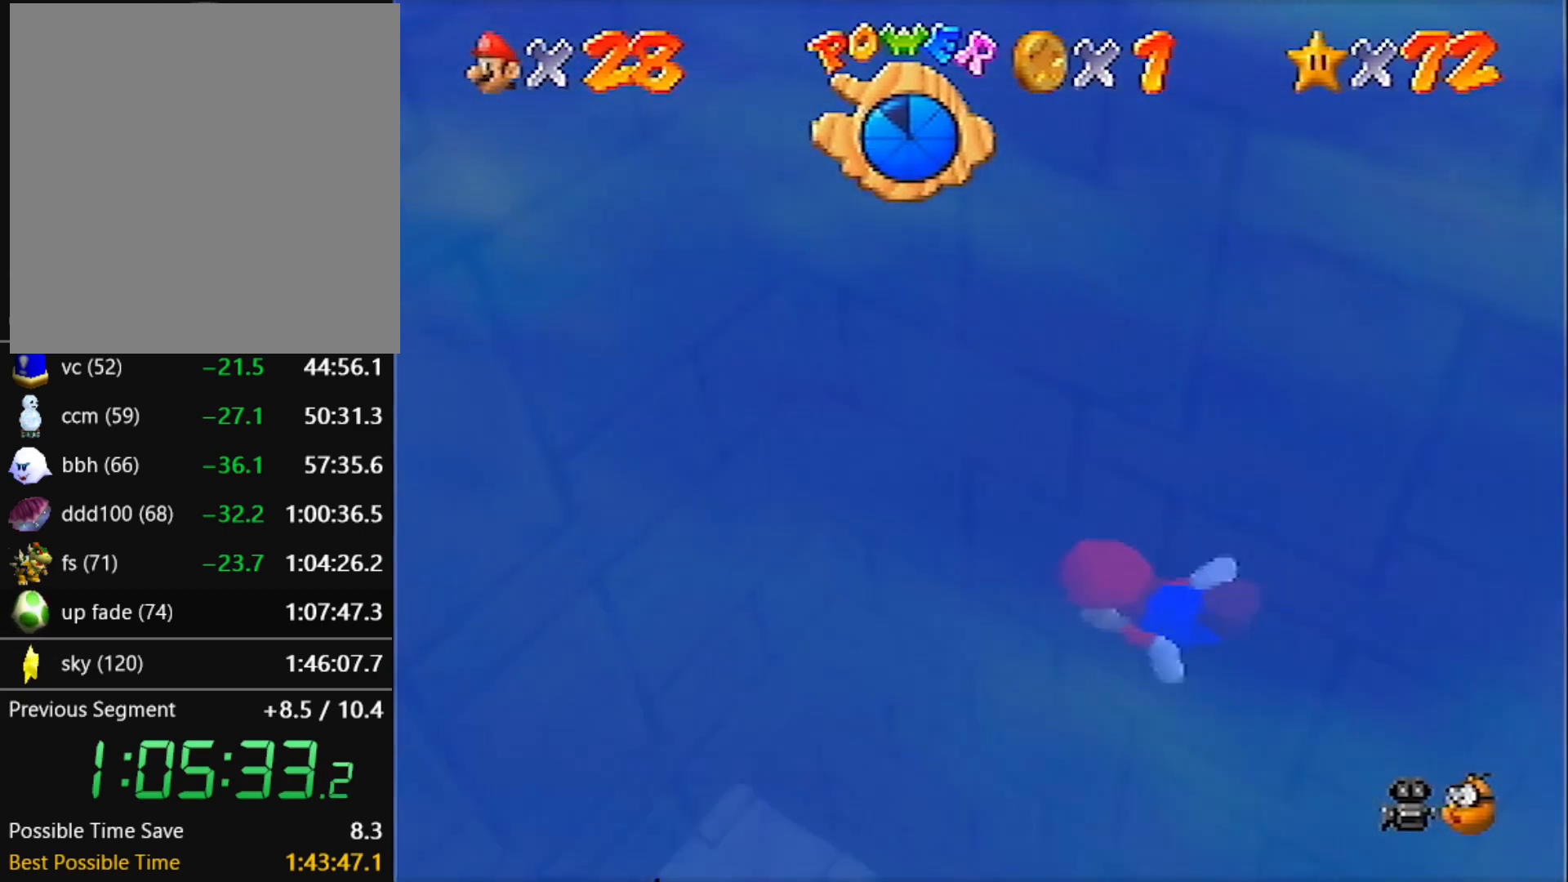
{"buttons": ["C_LEFT"], "left_stick": "up", "events": [[400, "A", "up"]]}
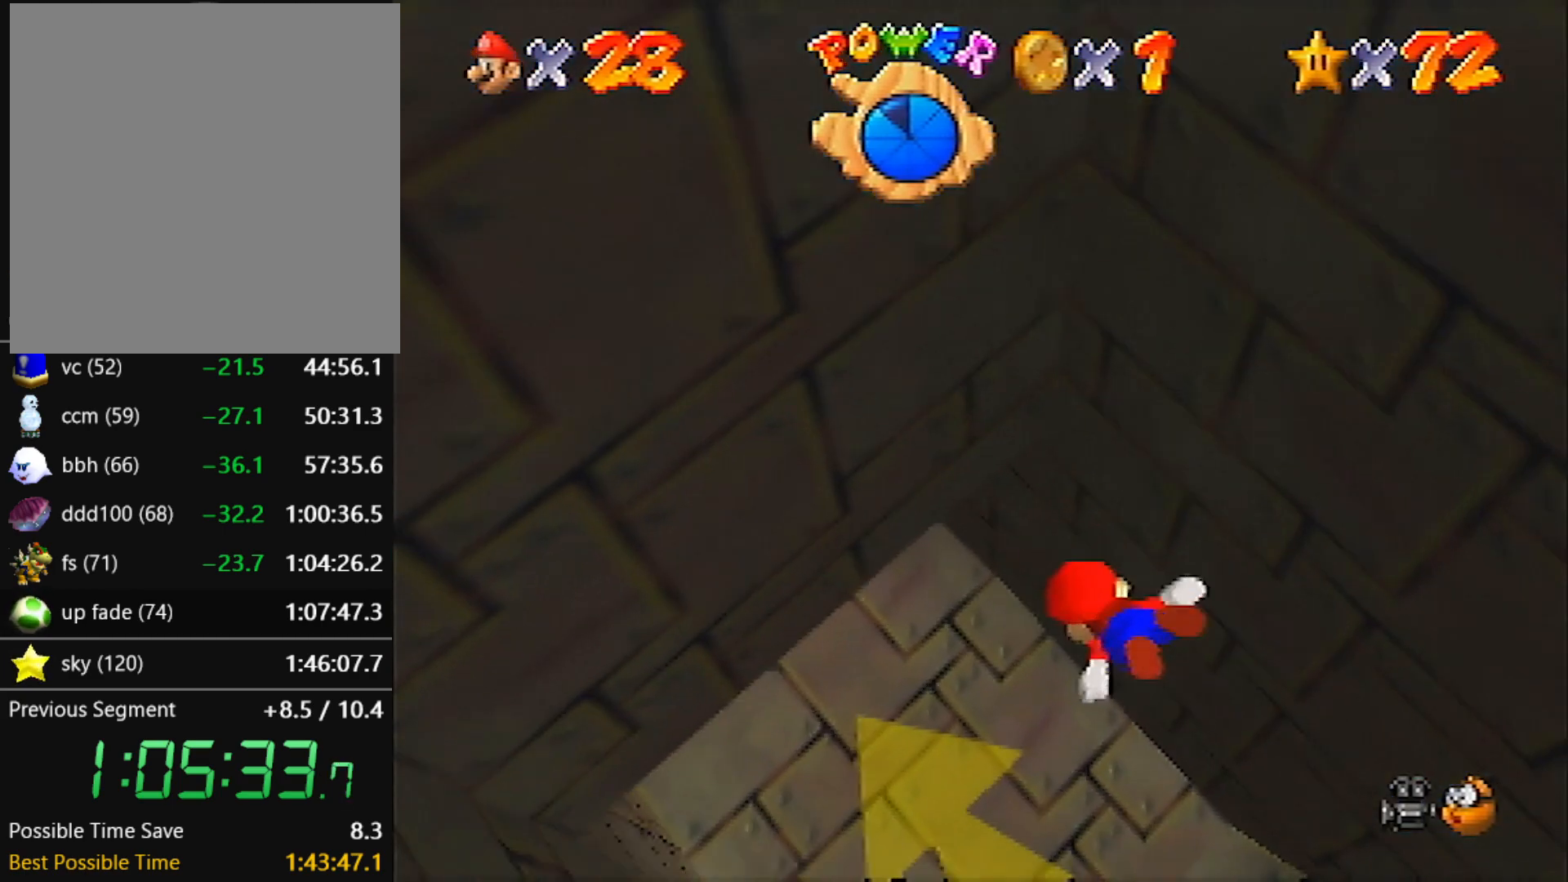
{"buttons": ["A", "C_LEFT"], "left_stick": "up", "events": [[234, "A", "down"]]}
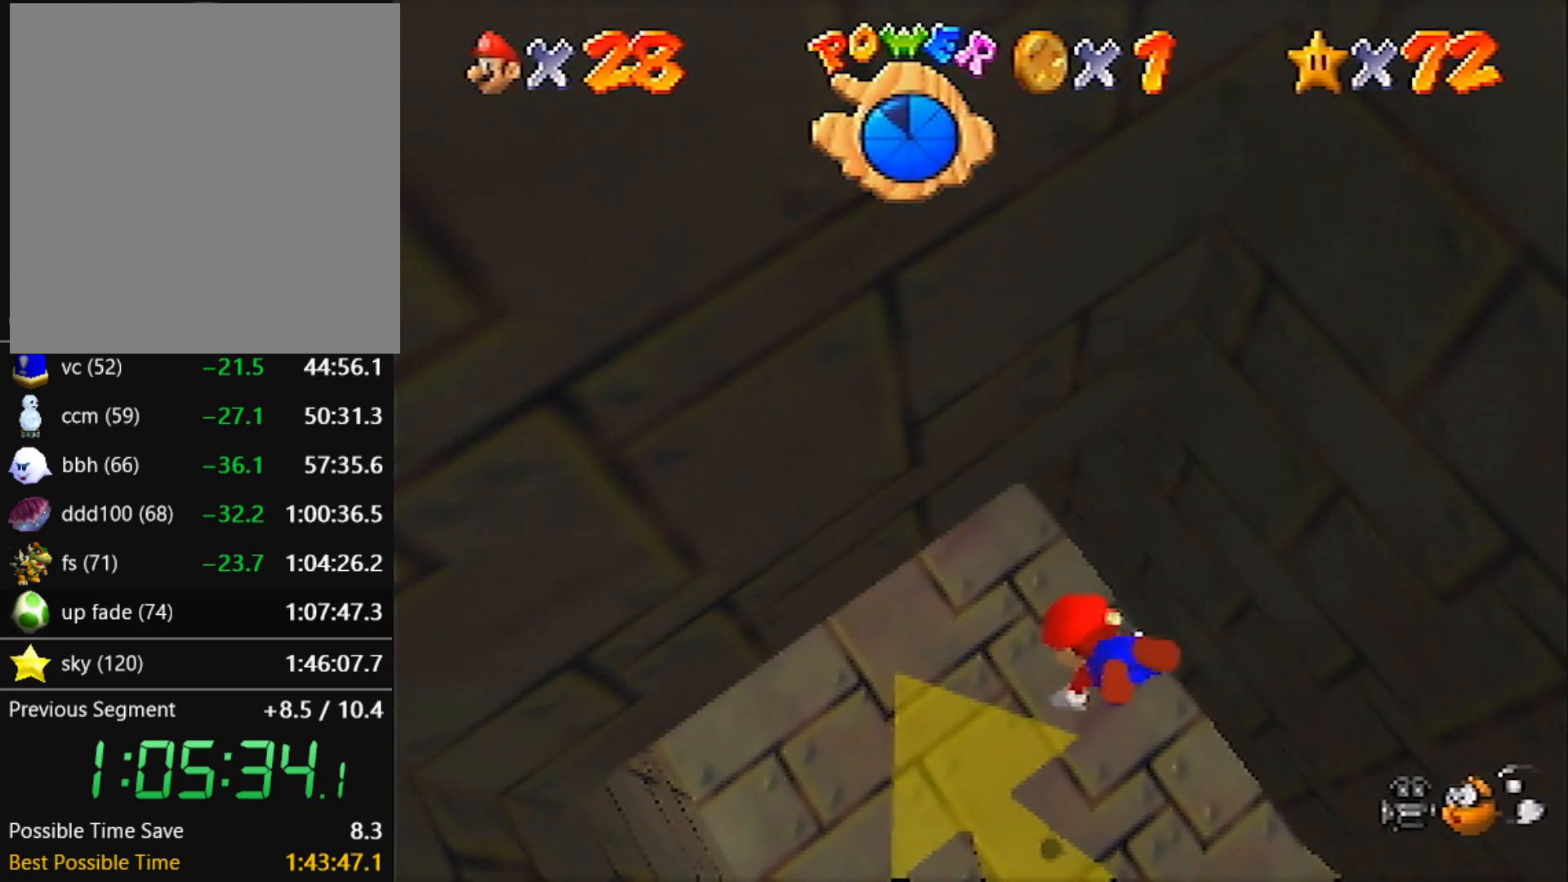
{"buttons": ["A", "C_LEFT"], "left_stick": "down", "events": [[34, "left_stick", "up-right"], [134, "A", "up"], [134, "left_stick", "center"], [401, "A", "down"], [434, "left_stick", "down"]]}
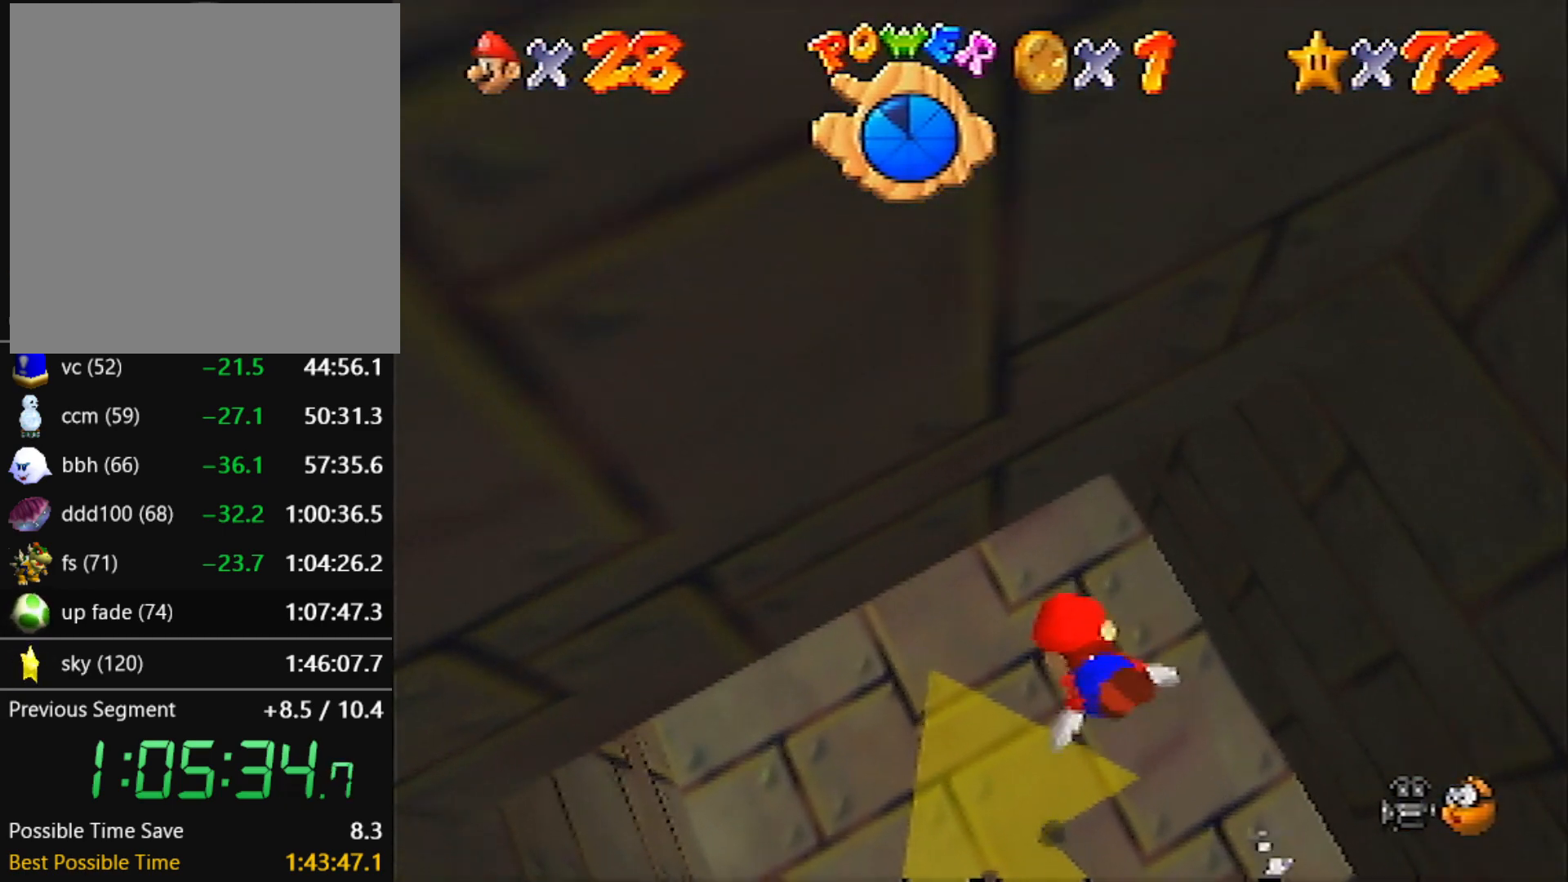
{"buttons": ["C_LEFT"], "left_stick": "down", "events": [[300, "A", "up"]]}
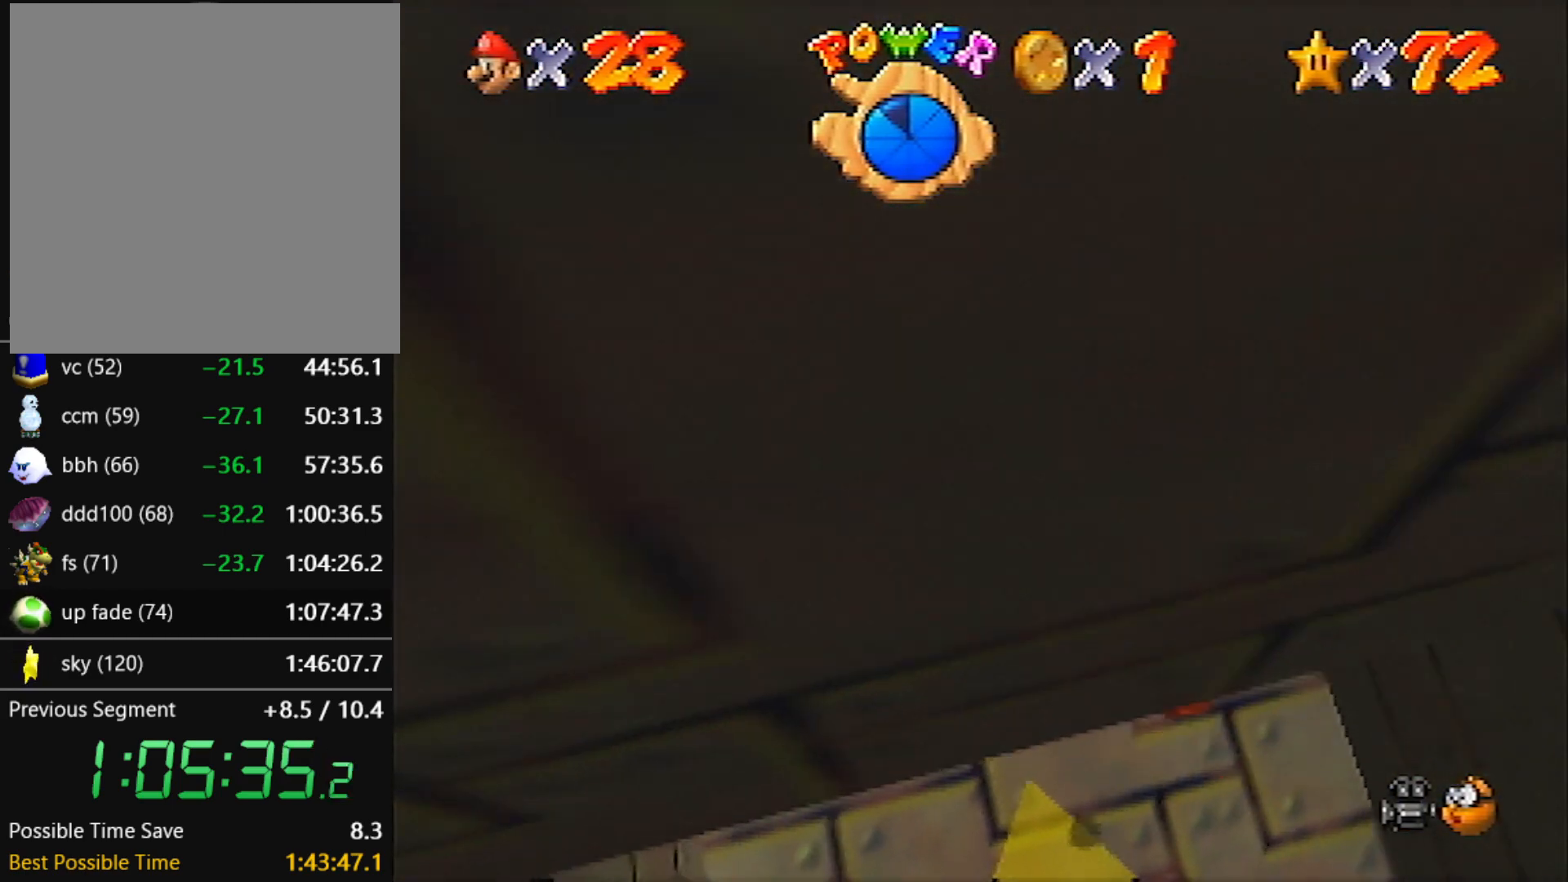
{"buttons": ["C_LEFT"], "left_stick": "center", "events": [[100, "A", "down"], [367, "left_stick", "center"], [434, "A", "up"]]}
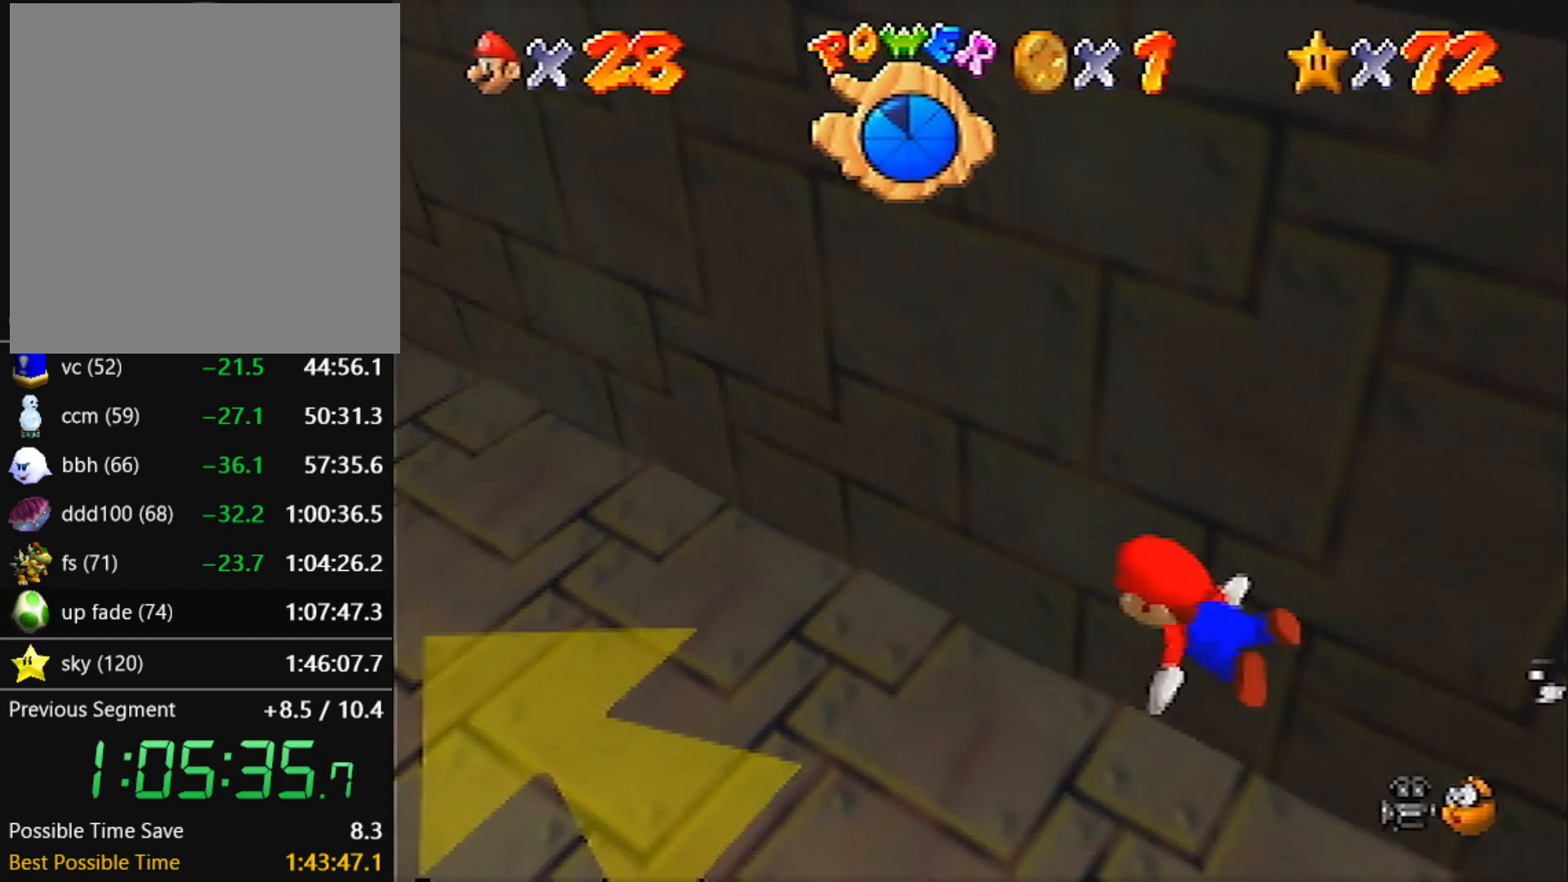
{"buttons": ["A", "C_LEFT"], "left_stick": "center", "events": [[233, "A", "down"]]}
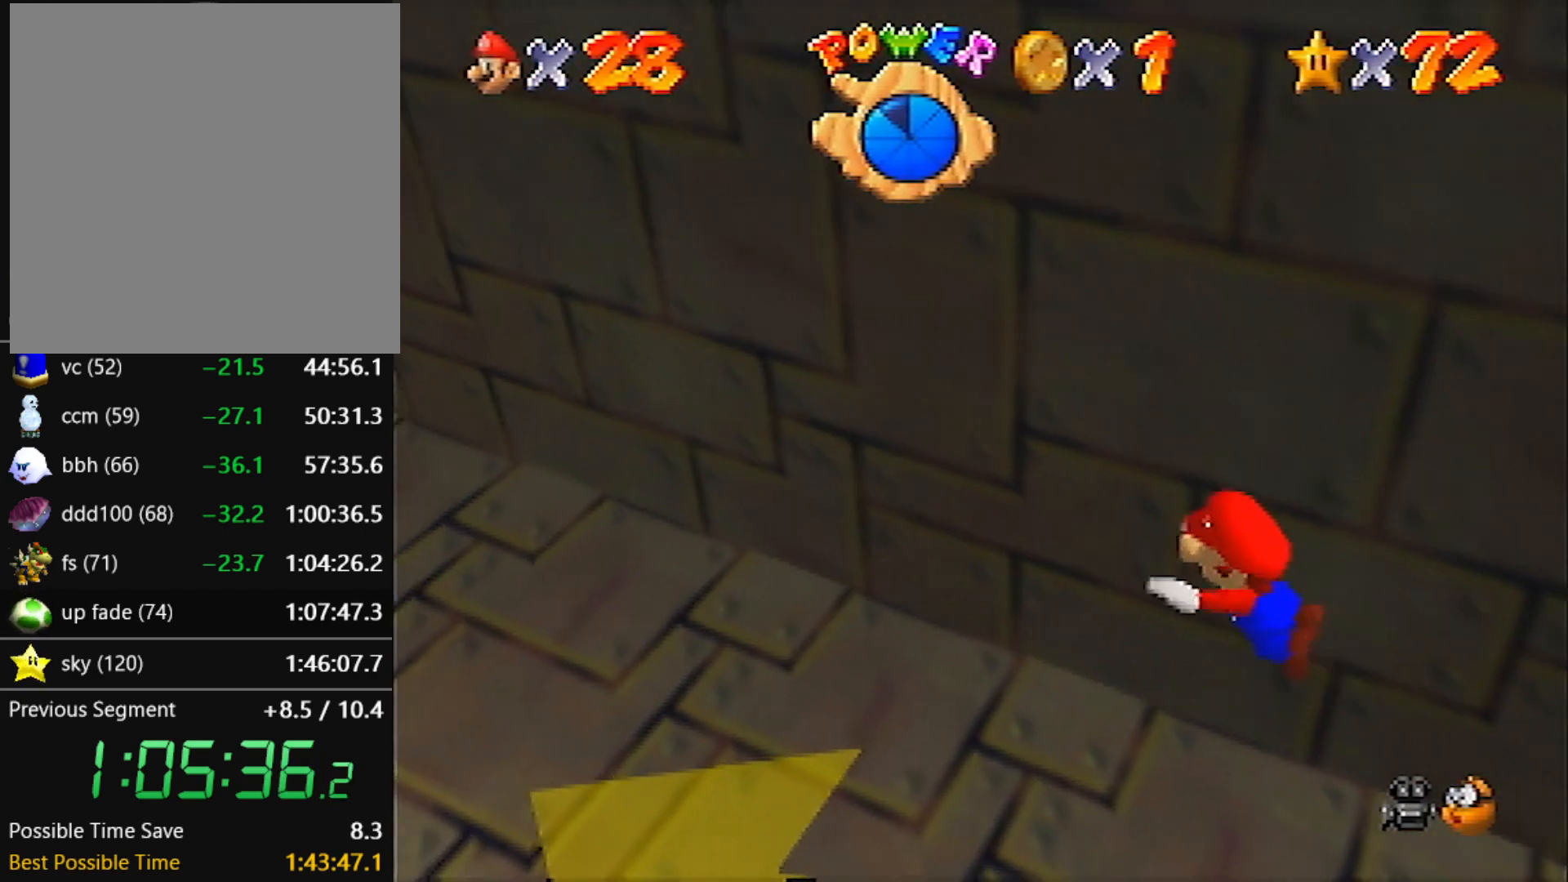
{"buttons": ["A", "C_LEFT"], "left_stick": "center", "events": [[100, "A", "up"], [401, "A", "down"]]}
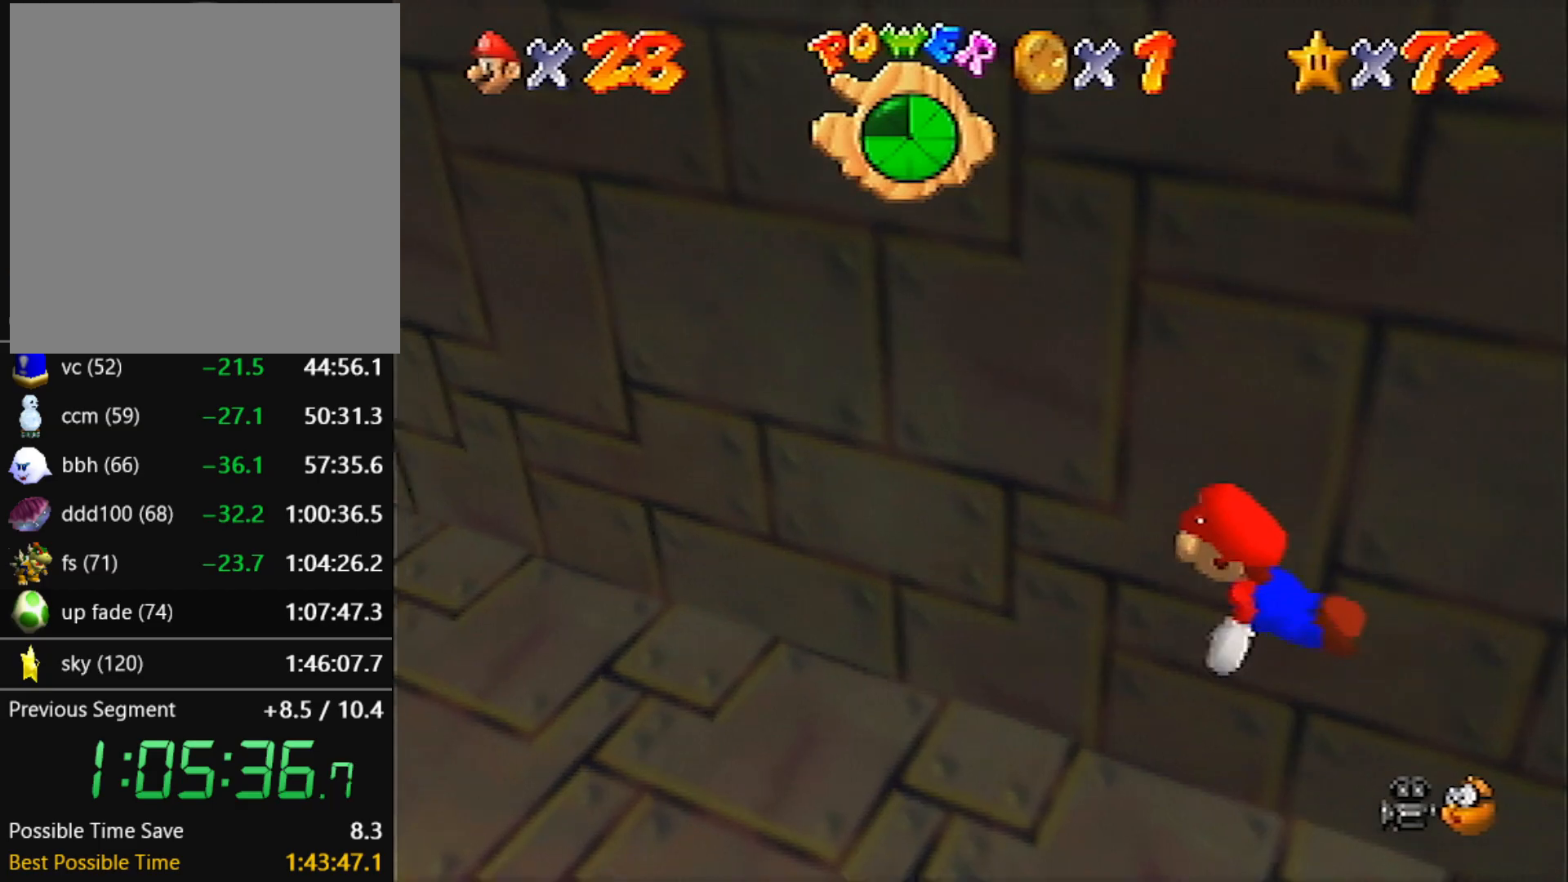
{"buttons": ["C_LEFT"], "left_stick": "center", "events": [[300, "A", "up"]]}
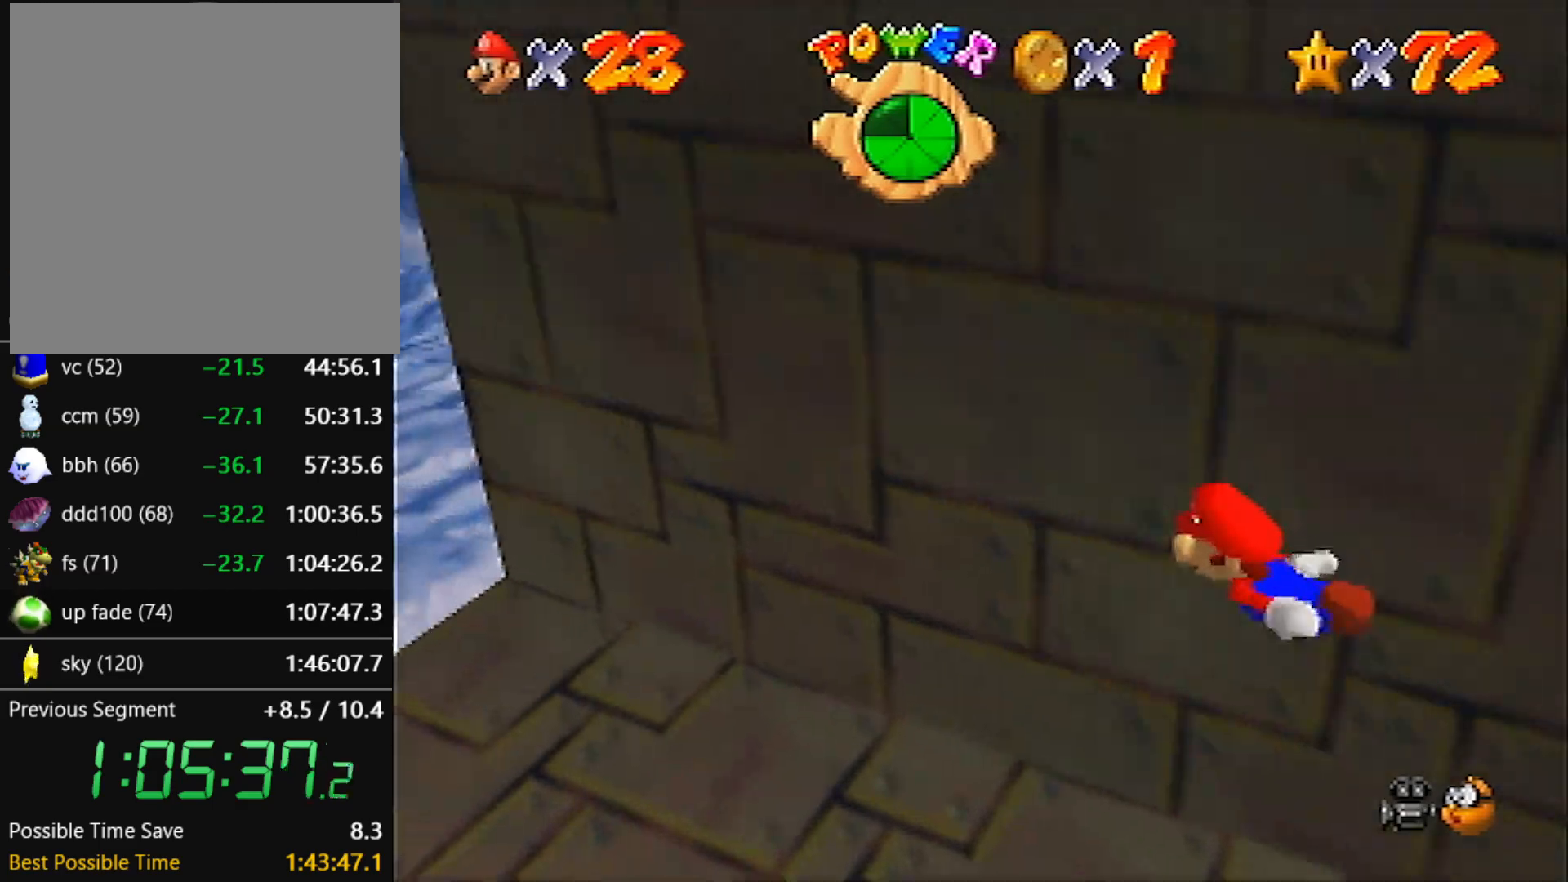
{"buttons": ["C_LEFT"], "left_stick": "center", "events": [[67, "A", "down"], [467, "A", "up"]]}
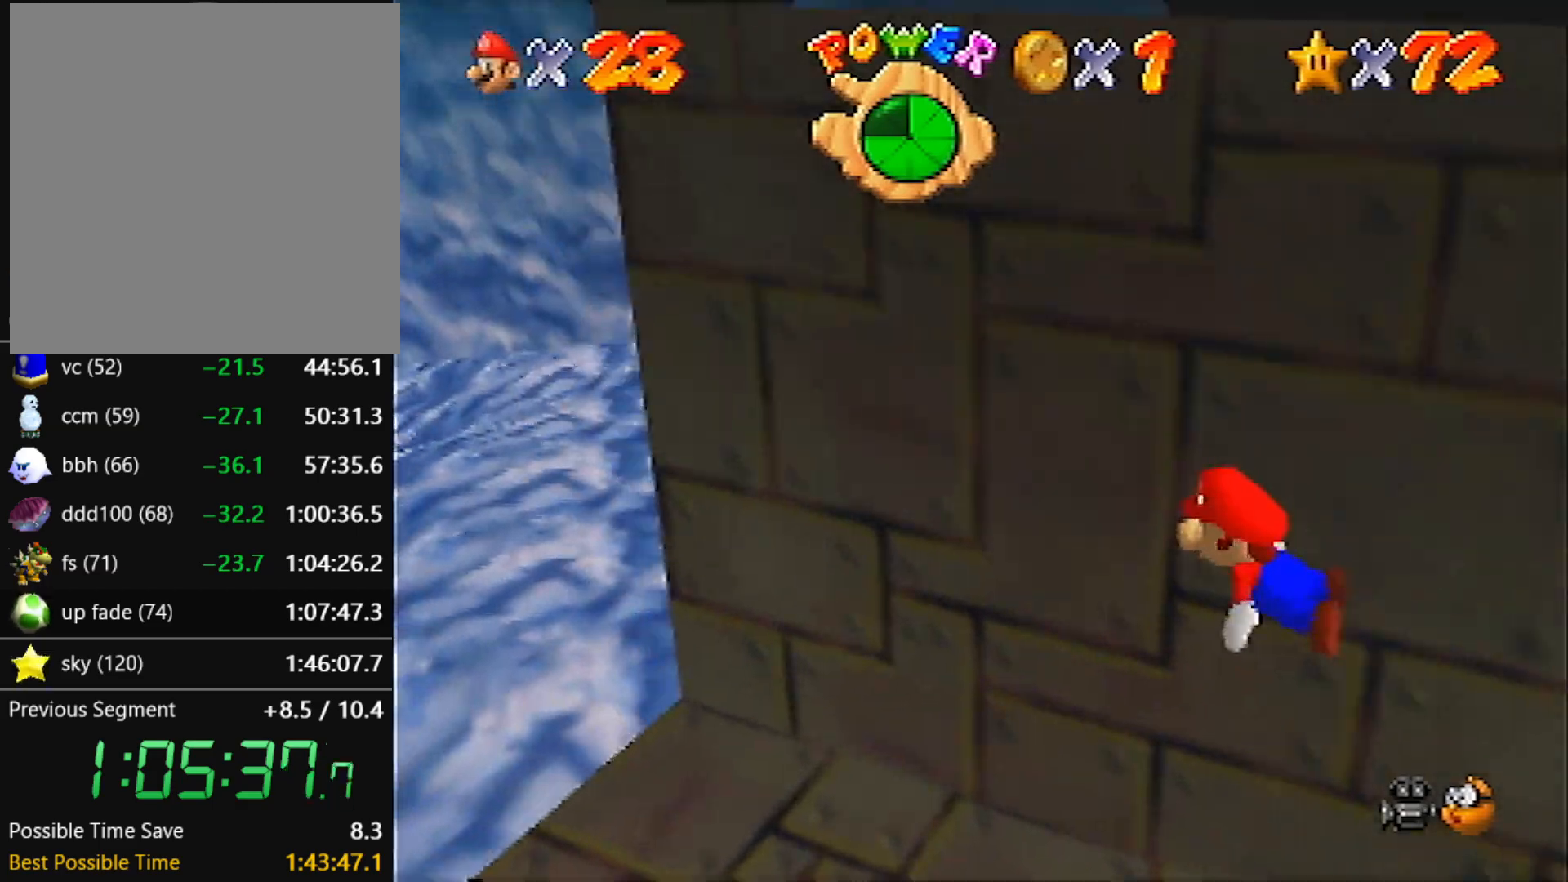
{"buttons": [], "left_stick": "center", "events": [[233, "A", "down"], [500, "A", "up"], [500, "C_LEFT", "up"]]}
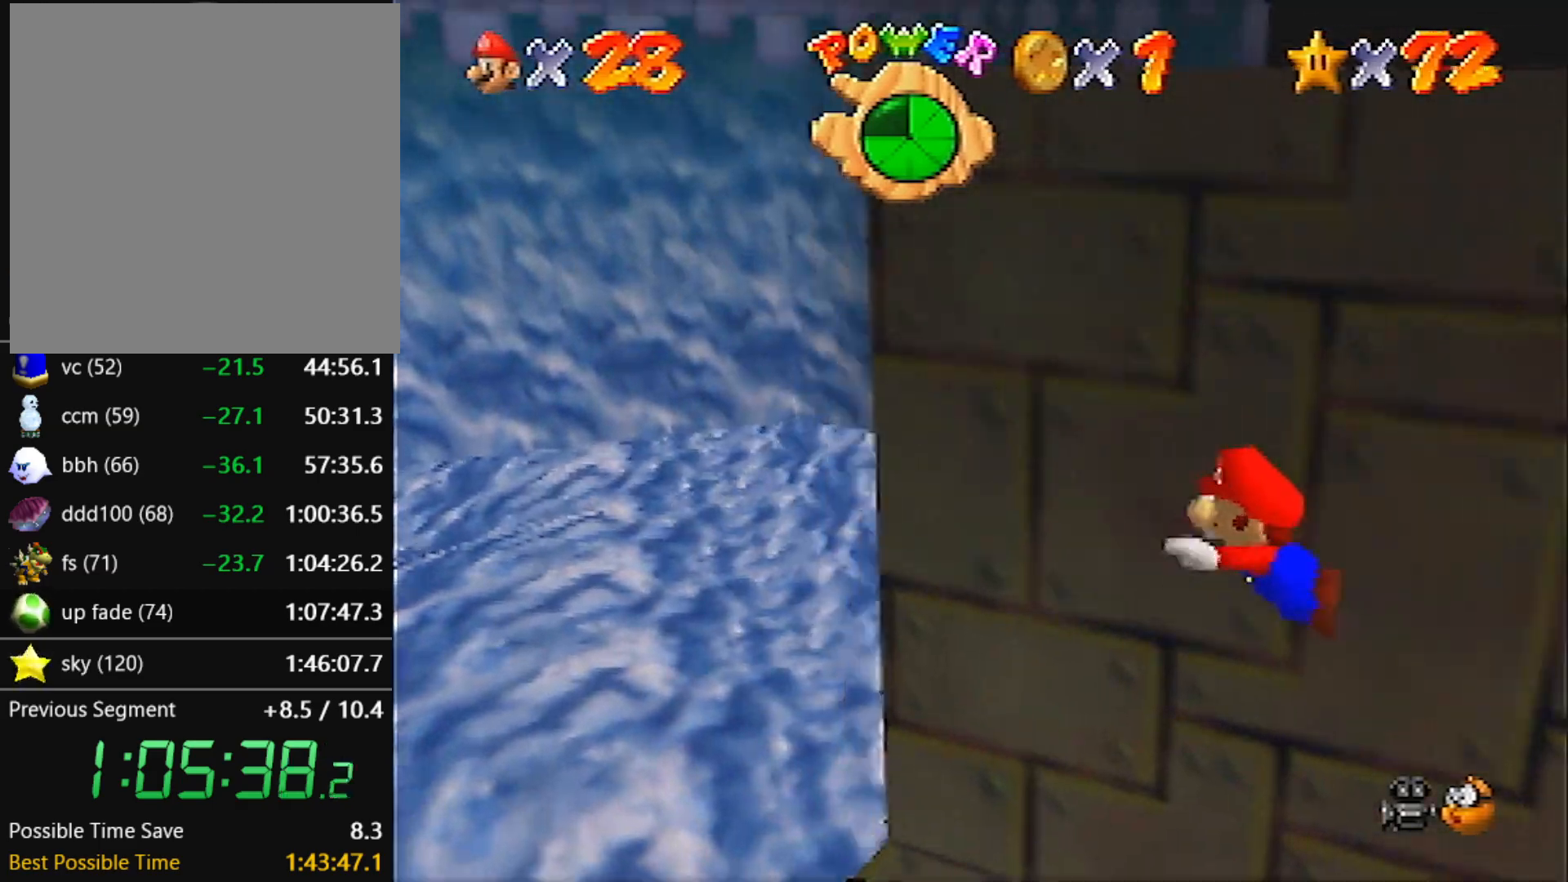
{"buttons": ["A"], "left_stick": "center", "events": [[234, "left_stick", "down"], [367, "left_stick", "center"], [401, "A", "down"]]}
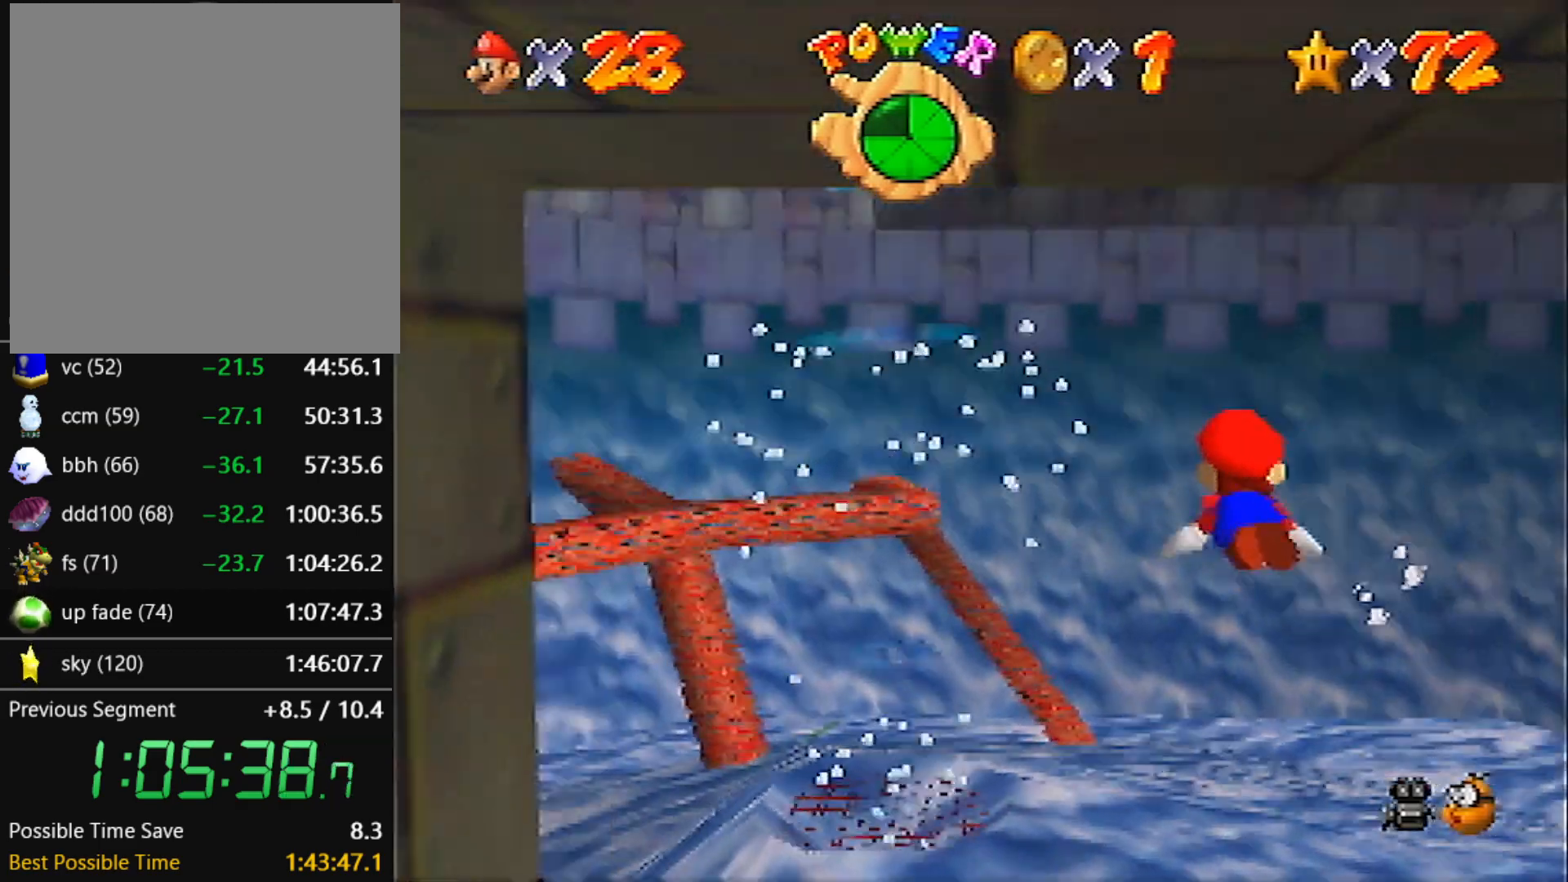
{"buttons": ["C_UP"], "left_stick": "down-left", "events": [[33, "C_UP", "down"], [33, "left_stick", "down-left"], [100, "A", "up"]]}
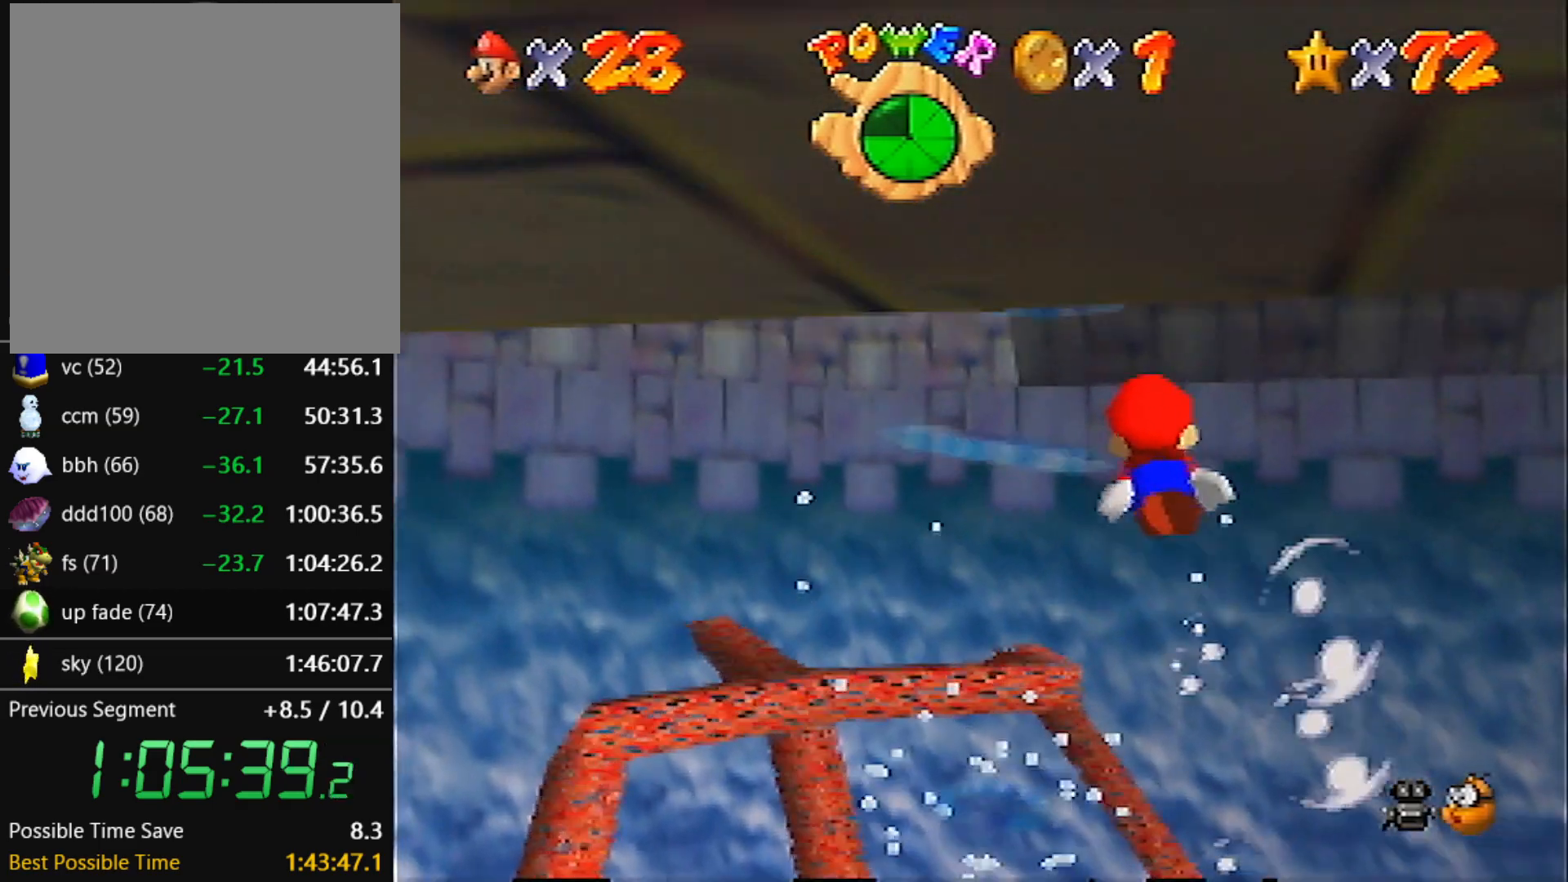
{"buttons": ["A", "C_UP"], "left_stick": "down", "events": [[100, "A", "down"], [100, "left_stick", "down"], [234, "left_stick", "center"], [401, "left_stick", "down"]]}
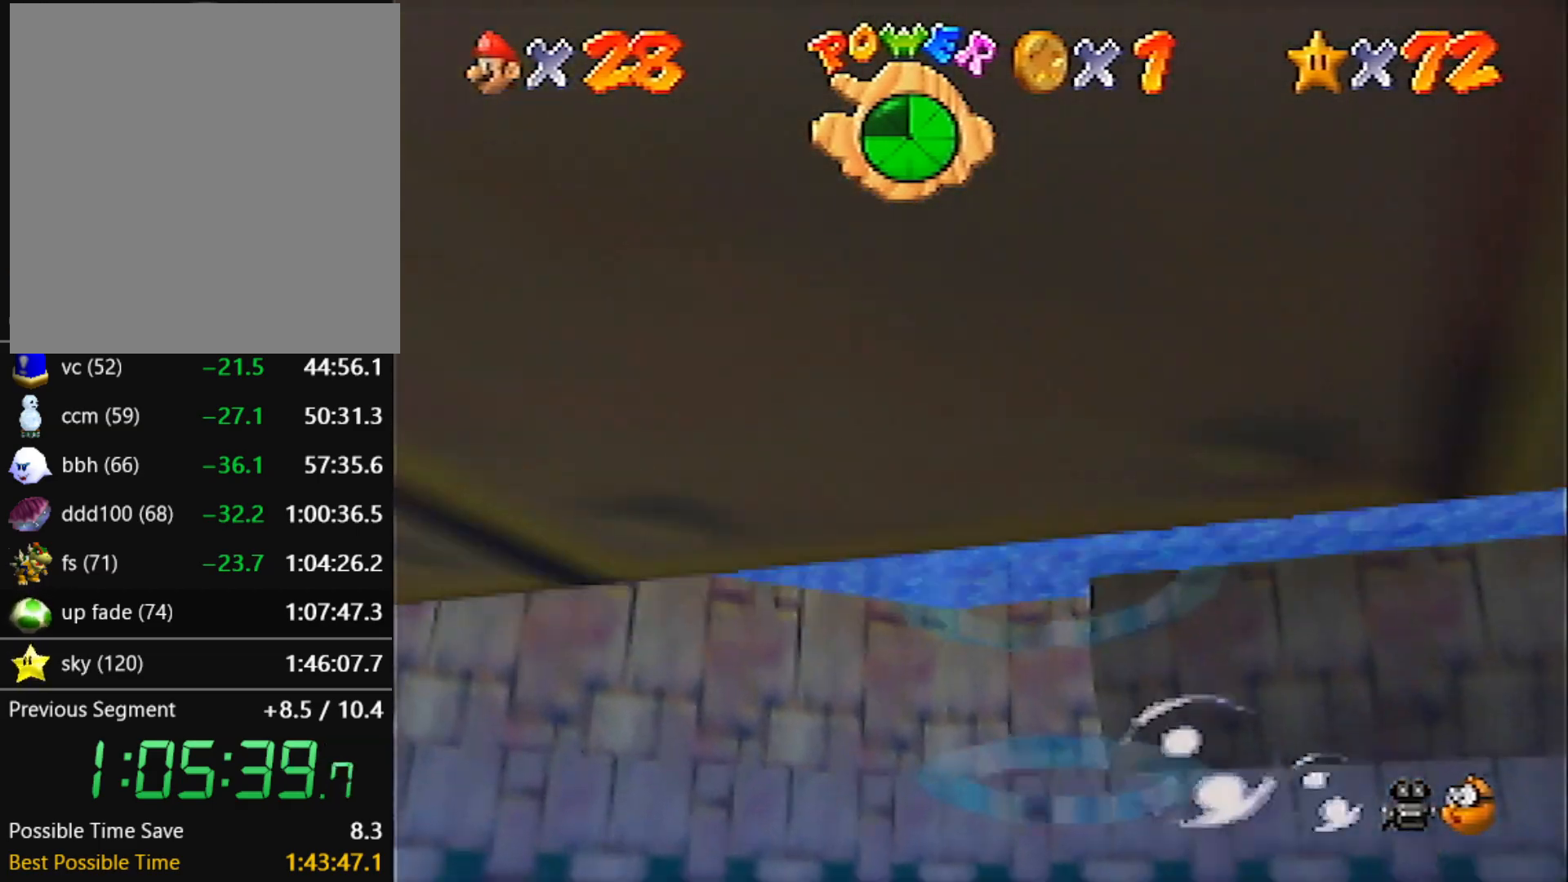
{"buttons": ["A", "C_UP"], "left_stick": "up", "events": [[33, "A", "up"], [66, "left_stick", "center"], [133, "left_stick", "down"], [300, "left_stick", "center"], [333, "A", "down"], [467, "left_stick", "up"]]}
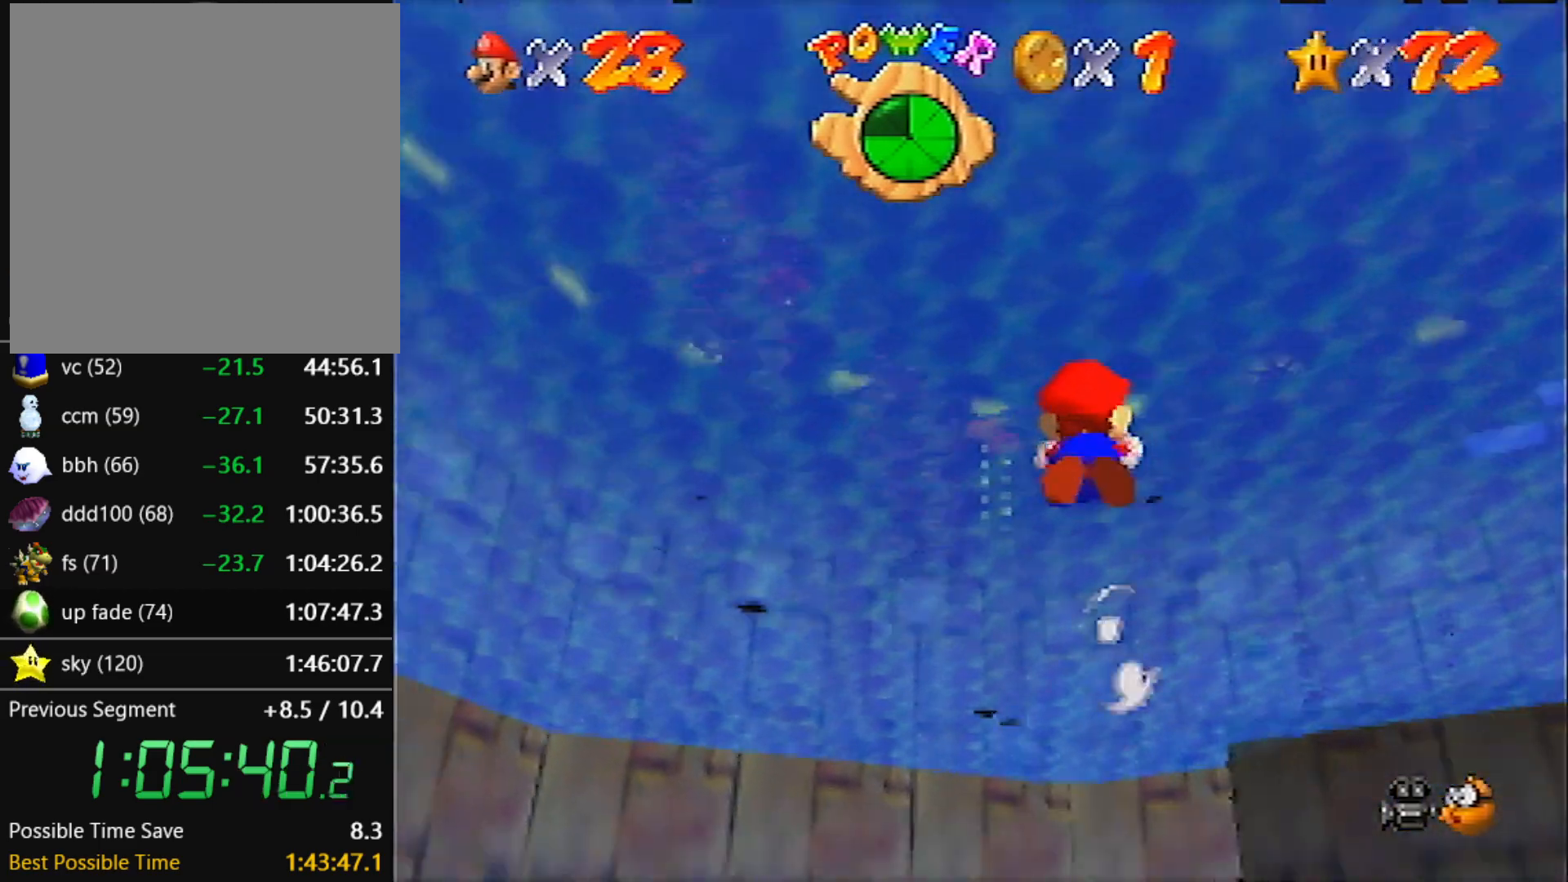
{"buttons": ["C_UP"], "left_stick": "center", "events": [[134, "A", "up"], [200, "left_stick", "center"], [301, "left_stick", "up-right"], [434, "left_stick", "center"]]}
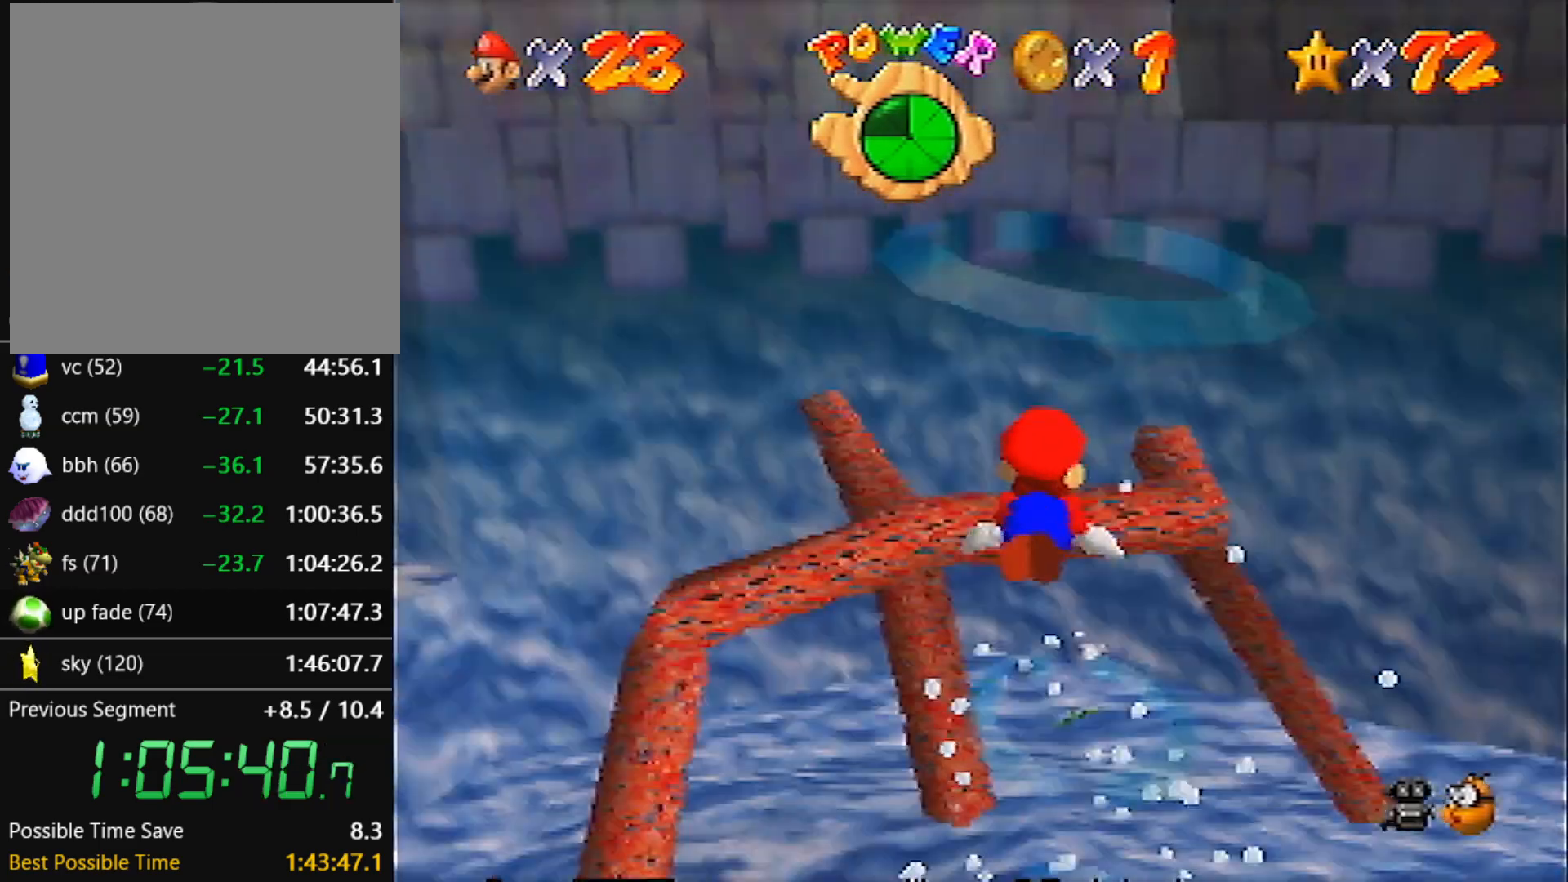
{"buttons": ["C_UP"], "left_stick": "up", "events": [[33, "A", "down"], [100, "left_stick", "up"], [233, "A", "up"], [333, "left_stick", "center"], [433, "left_stick", "up"]]}